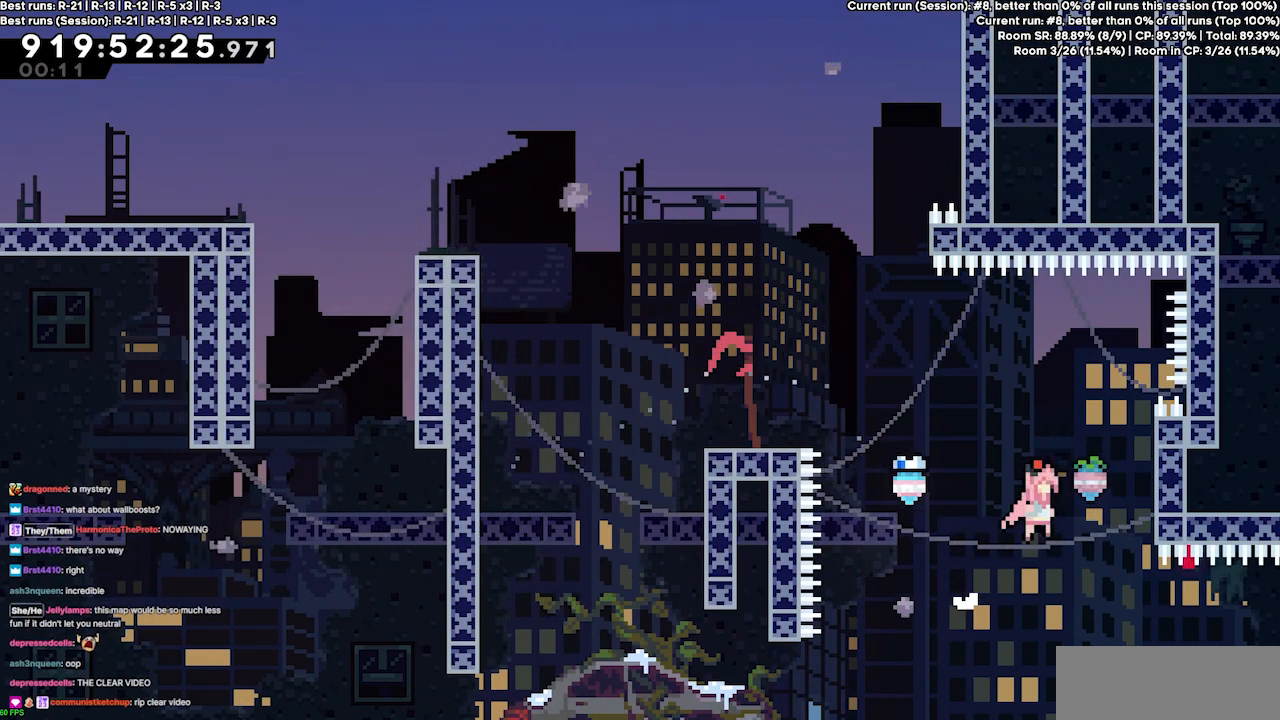
Gameplay with keyboard; each line is a JSON object with the keys held at the frame after it. "events" lists presses ("down") and releases ("up") of "dash", "demo", "demo2", "down", "grab", "jump", "jump2", "jump3", "jump4", "left", "right" and "up" between this image and that frame as [ms after this image, input, new state], when the widget could be followed in between. No other keys are recorded. Mouse input is not recorded. Key names are as the overlay labels them; some are game actions (e.g. jump) rather than physical keys.
{"keys": ["jump3", "left"], "events": [[333, "jump3", "up"], [433, "jump3", "down"], [433, "left", "down"], [433, "right", "up"]]}
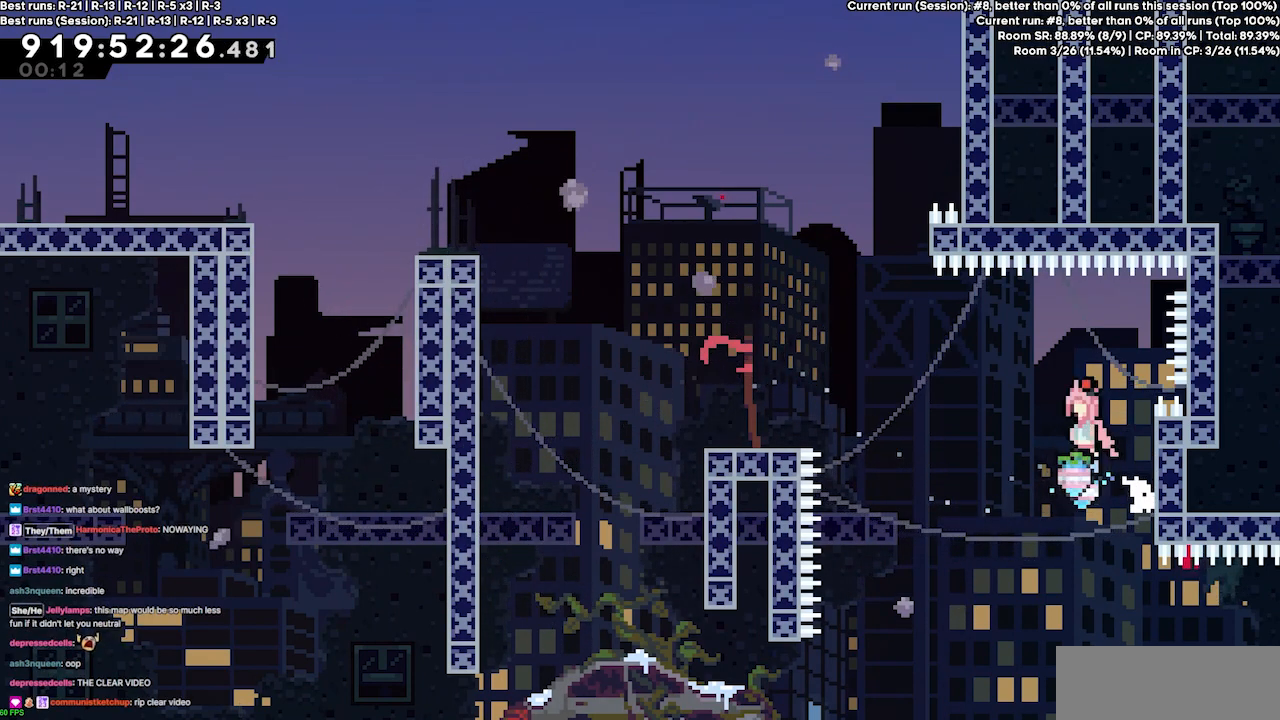
{"keys": ["jump3", "left"], "events": [[233, "jump3", "up"], [433, "jump3", "down"]]}
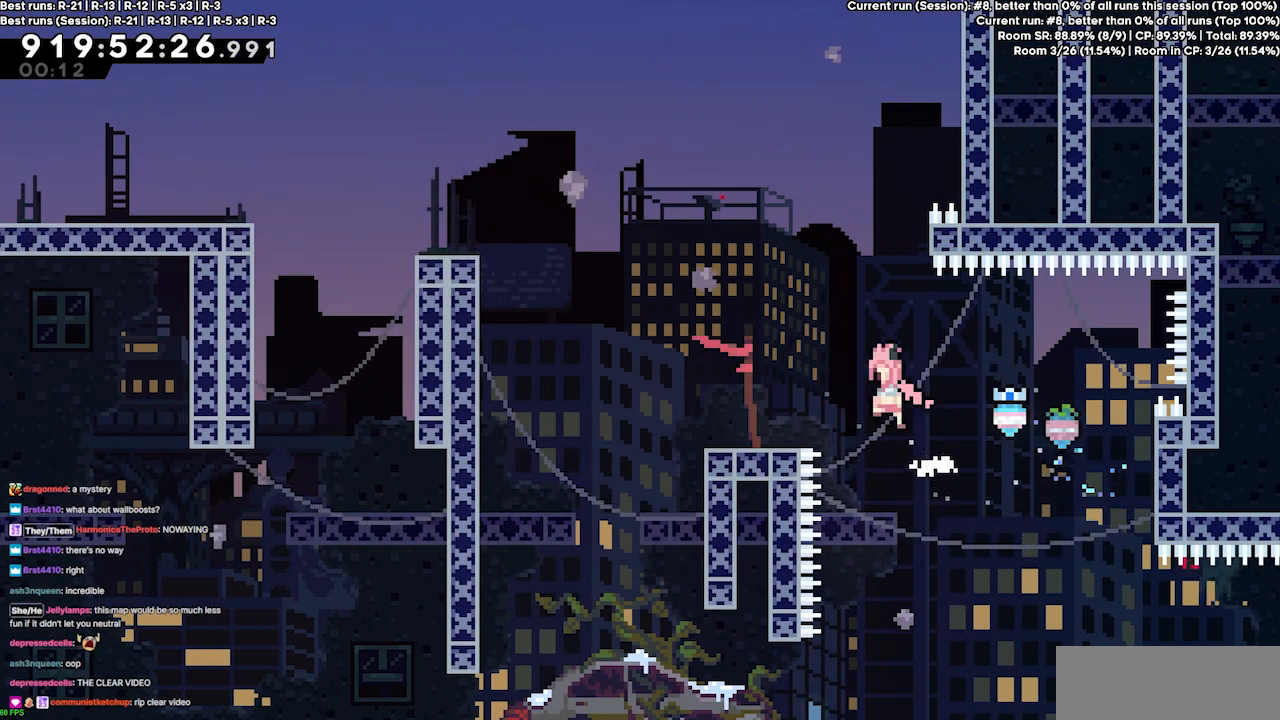
{"keys": ["left"], "events": [[367, "jump3", "up"]]}
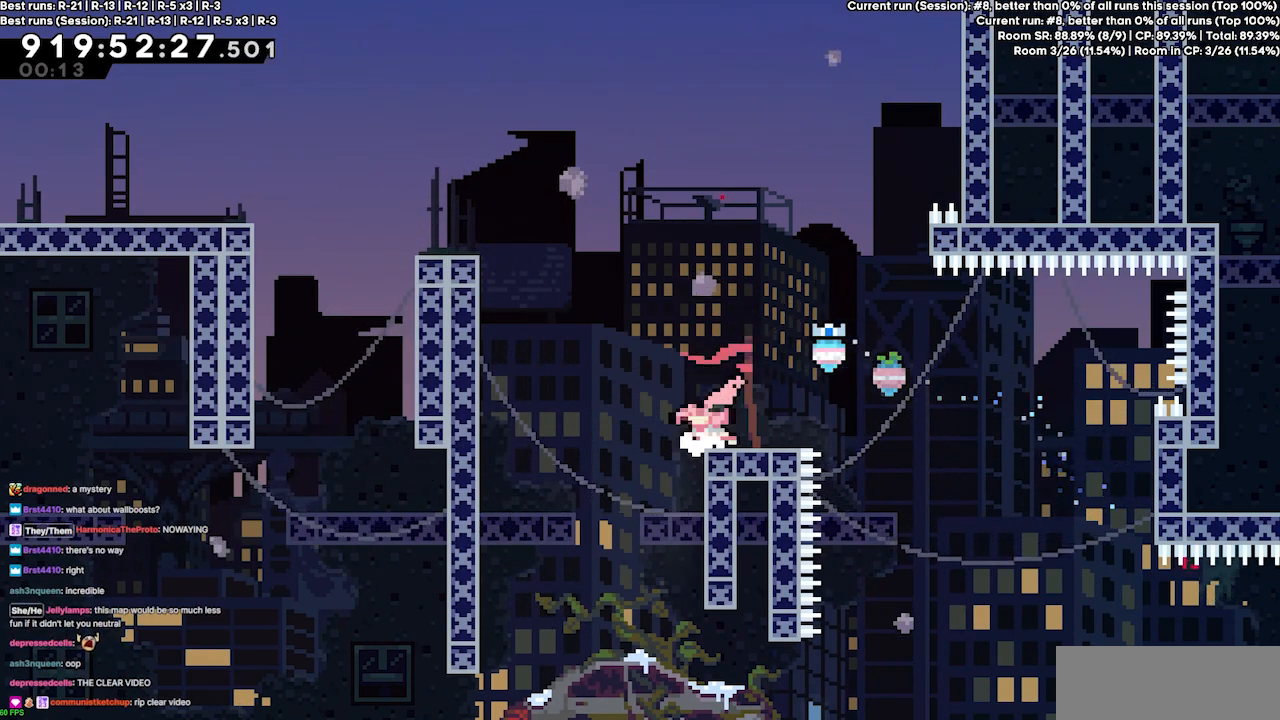
{"keys": ["down", "grab", "jump", "jump3", "left"], "events": [[33, "down", "down"], [33, "jump3", "down"], [333, "grab", "down"], [500, "jump", "down"]]}
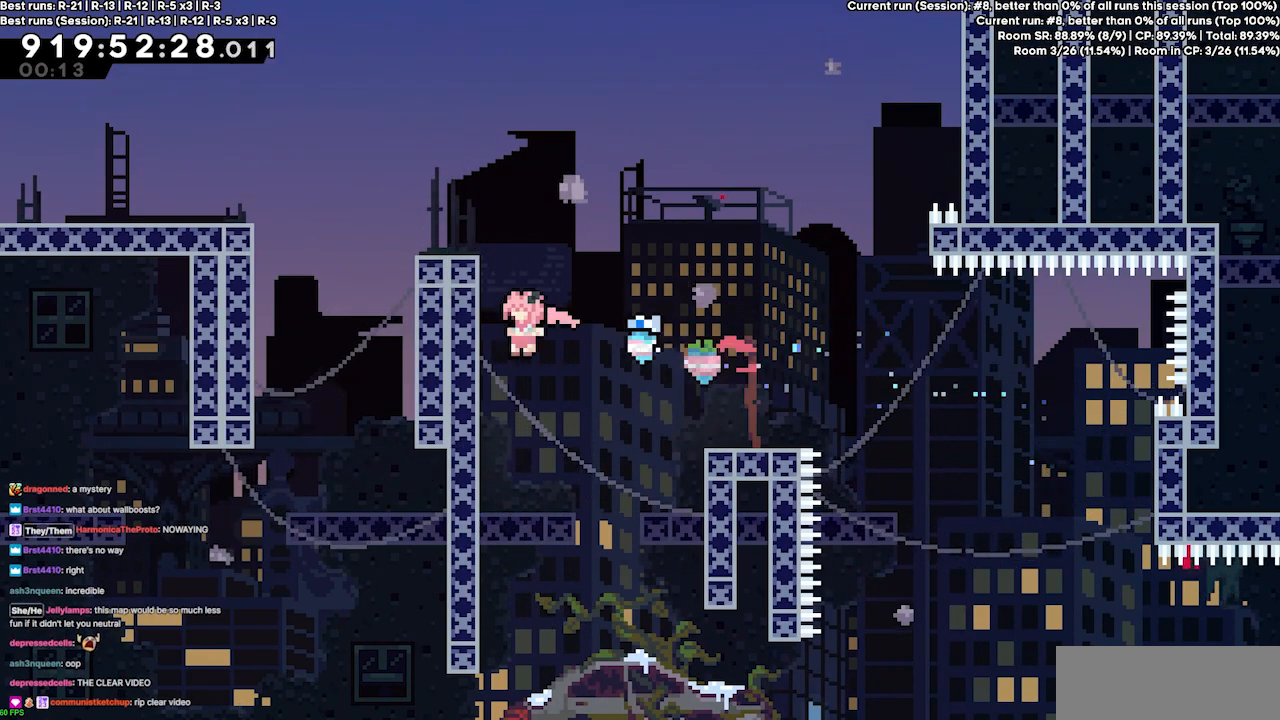
{"keys": ["down", "grab", "jump", "left"], "events": [[67, "jump3", "up"], [167, "jump3", "down"], [200, "jump", "up"], [300, "jump", "down"], [433, "jump3", "up"]]}
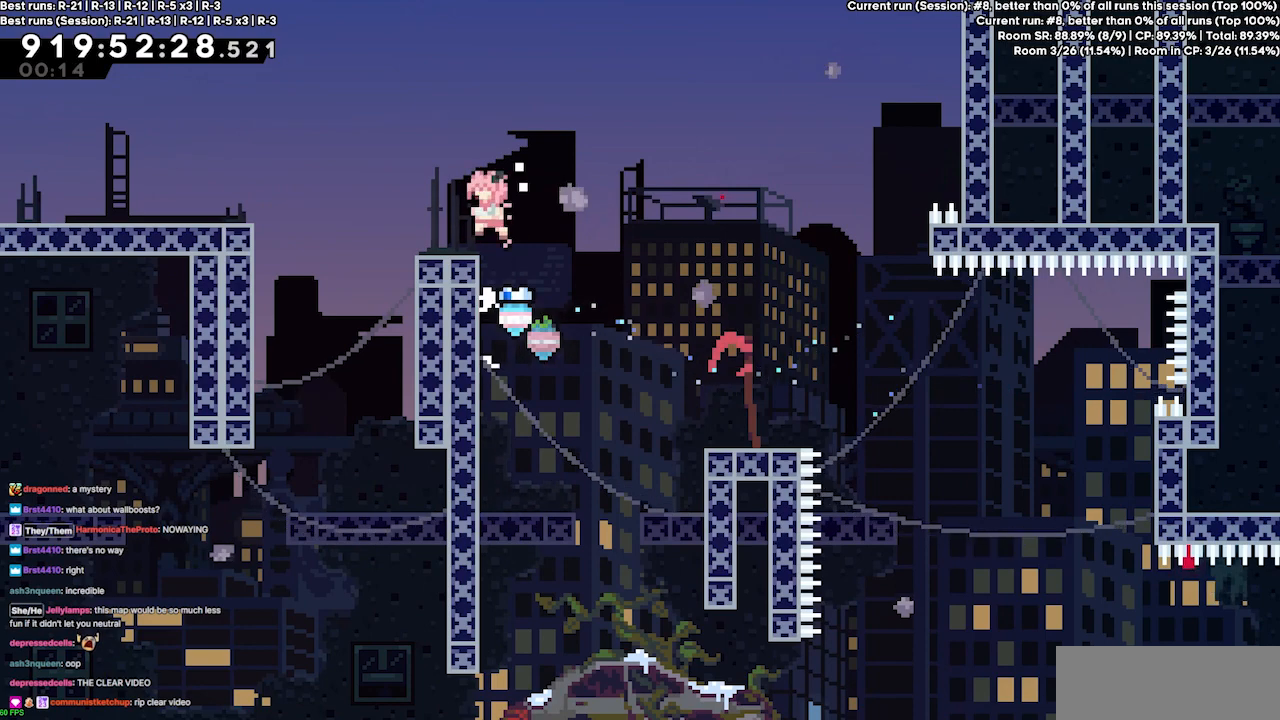
{"keys": ["down", "jump3", "left"], "events": [[33, "grab", "up"], [33, "jump", "up"], [267, "jump3", "down"]]}
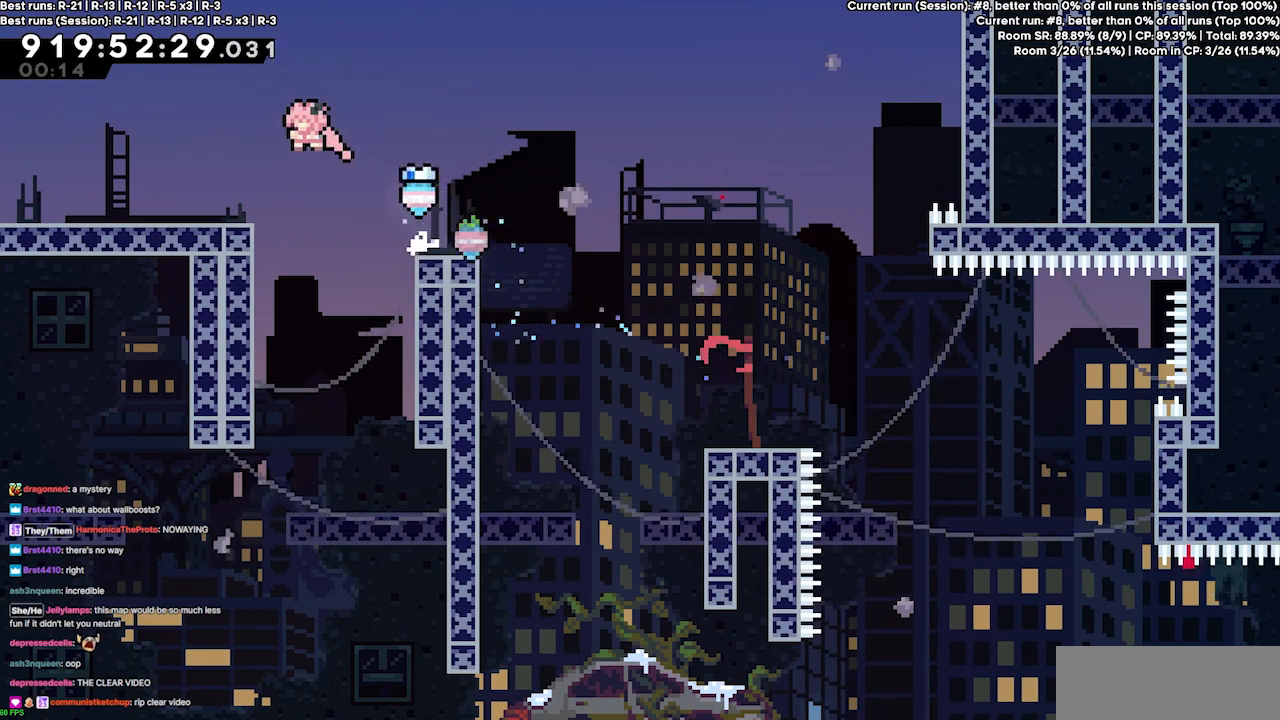
{"keys": ["down", "left"], "events": [[133, "jump3", "up"], [267, "jump3", "down"], [333, "jump3", "up"]]}
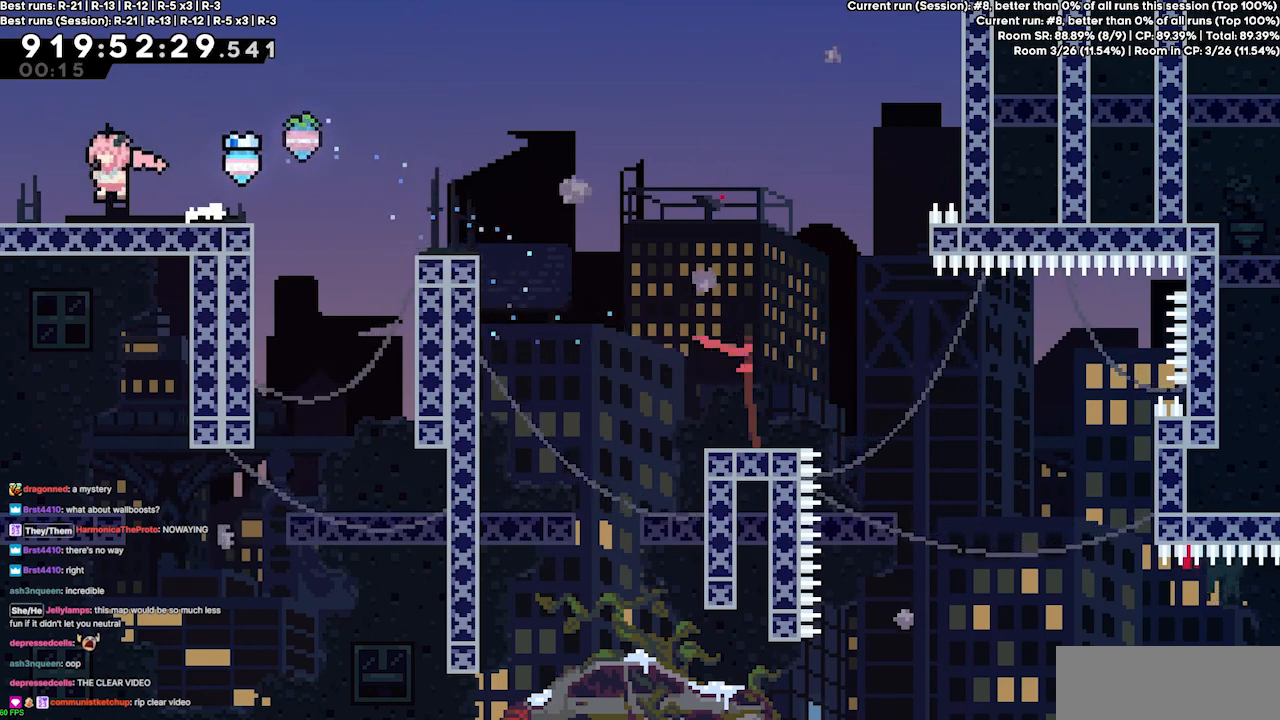
{"keys": ["left"], "events": [[67, "jump3", "down"], [100, "jump3", "up"], [333, "down", "up"]]}
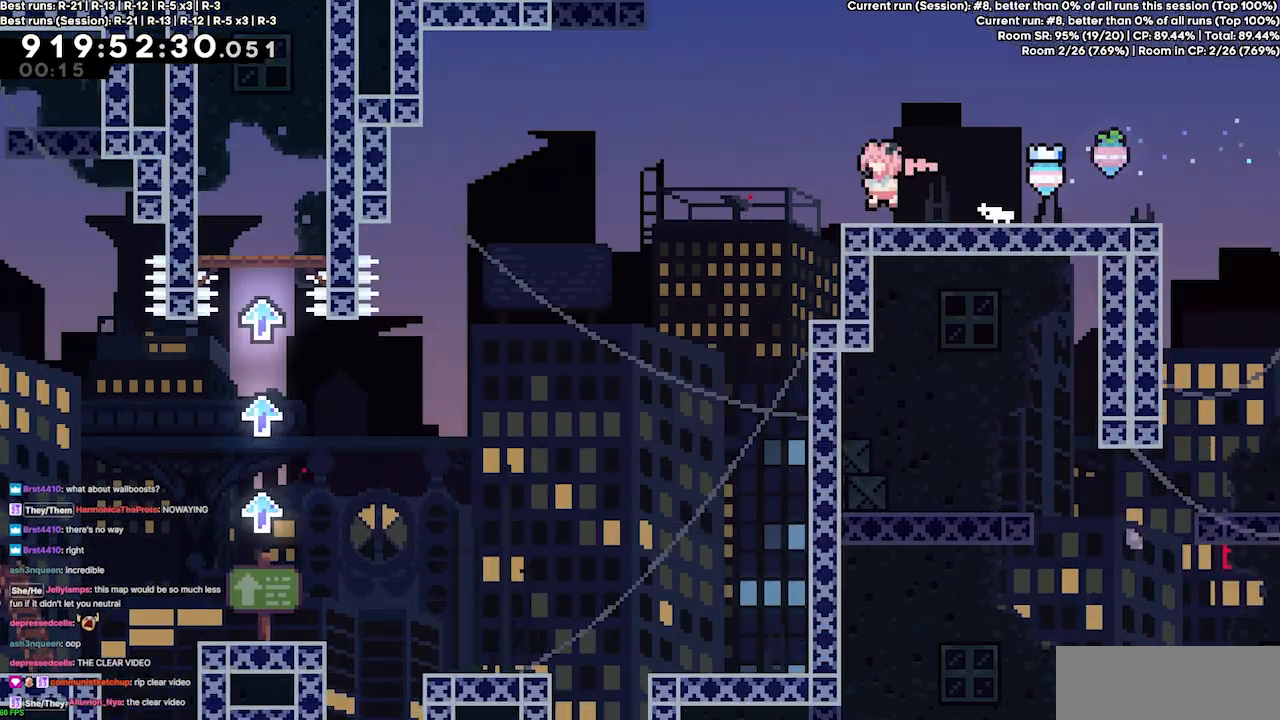
{"keys": ["left"], "events": []}
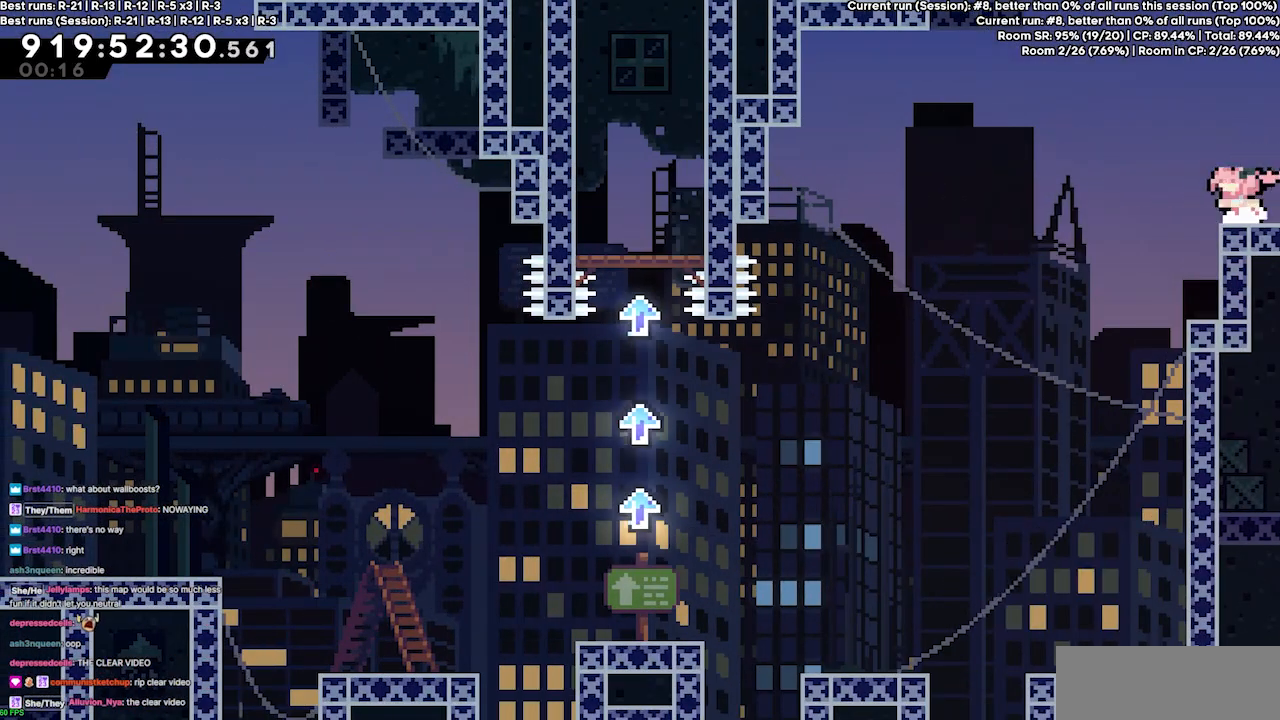
{"keys": ["left"], "events": [[100, "jump3", "down"], [133, "jump3", "up"]]}
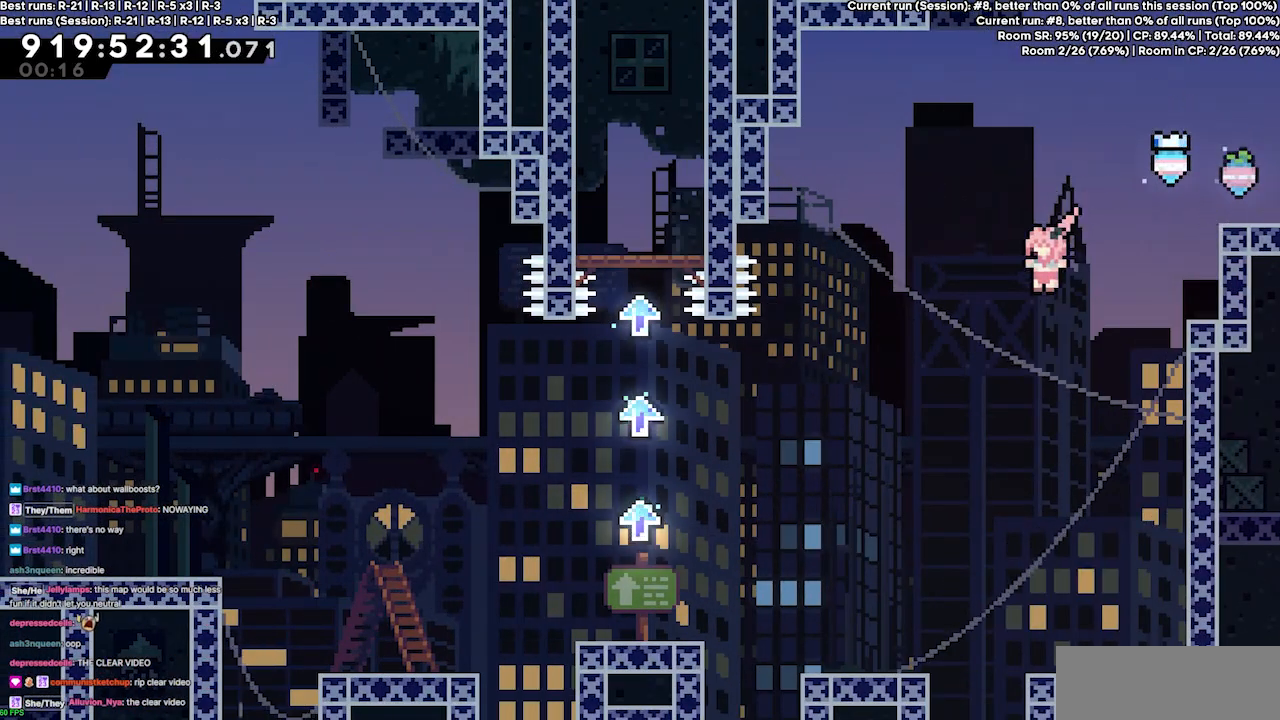
{"keys": ["left"], "events": []}
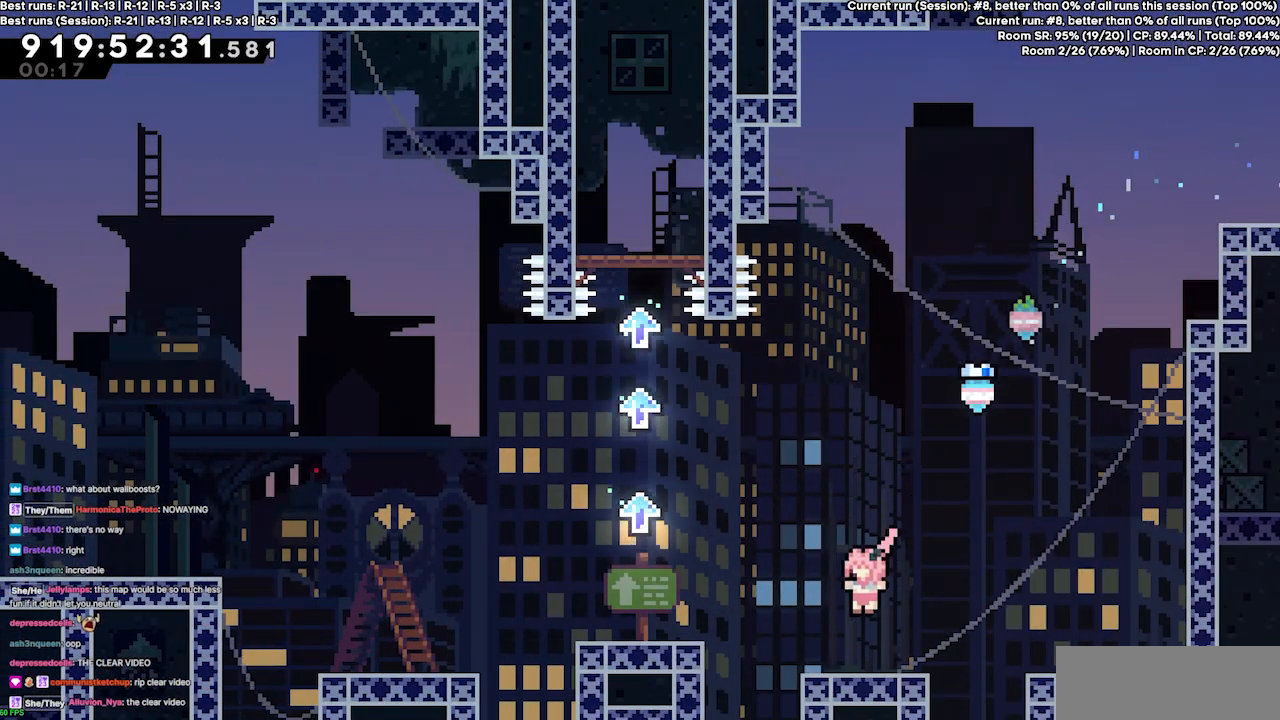
{"keys": ["left"], "events": [[167, "jump3", "down"], [500, "jump3", "up"]]}
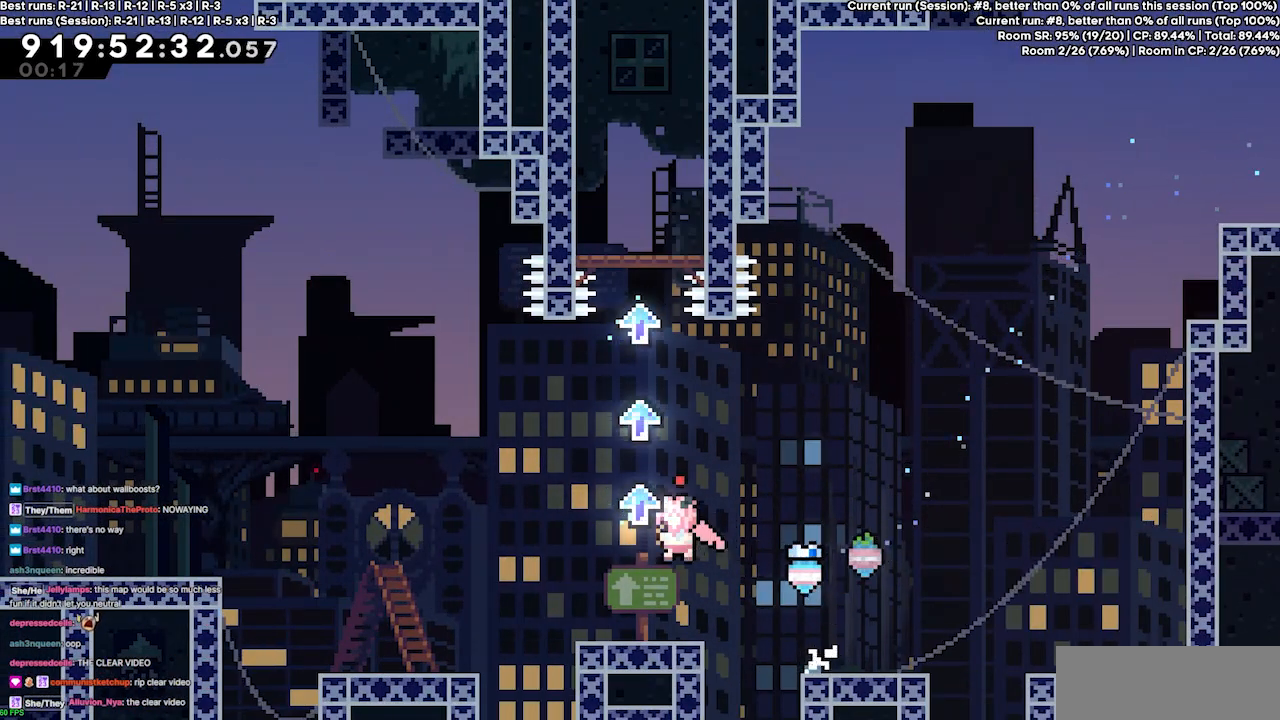
{"keys": ["jump3"], "events": [[33, "jump3", "down"], [33, "left", "up"]]}
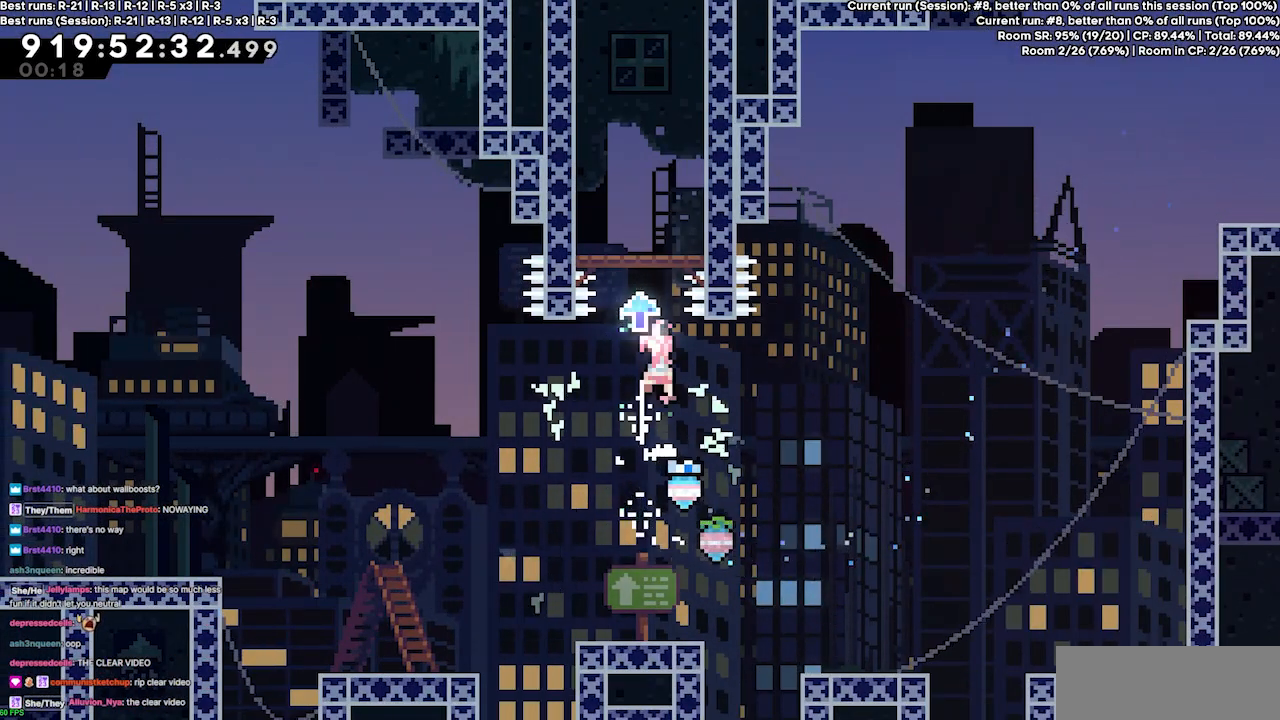
{"keys": ["jump3", "right"], "events": [[200, "jump3", "up"], [233, "jump3", "down"], [400, "right", "down"]]}
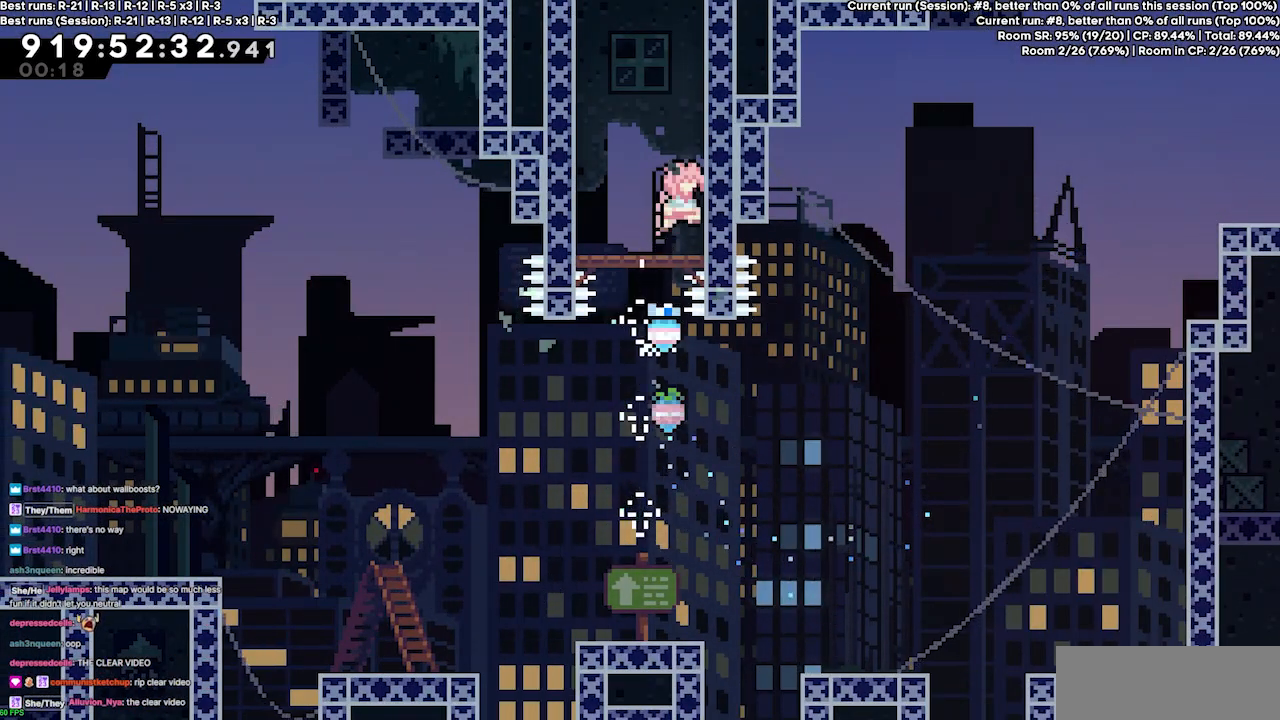
{"keys": ["jump", "jump3"], "events": [[33, "jump", "down"], [67, "left", "down"], [67, "right", "up"], [133, "jump3", "up"], [267, "jump3", "down"], [300, "jump", "up"], [367, "left", "up"], [467, "jump", "down"]]}
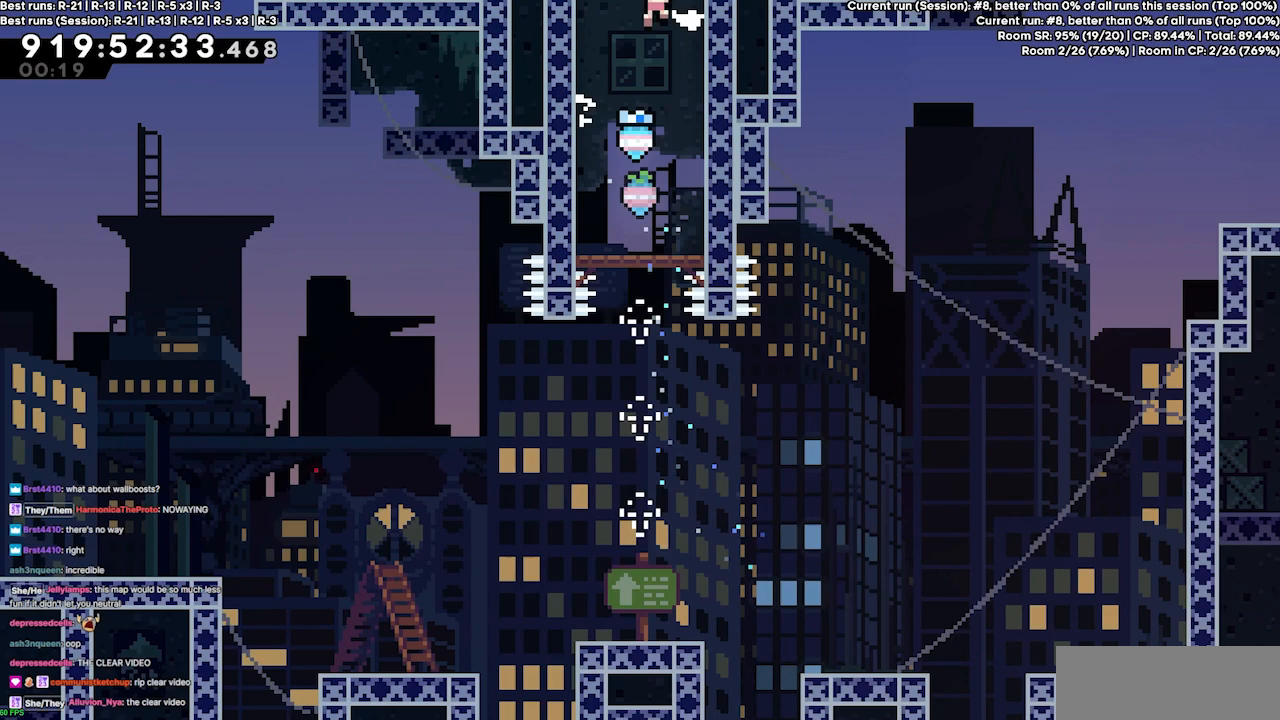
{"keys": ["jump"], "events": [[100, "jump3", "up"]]}
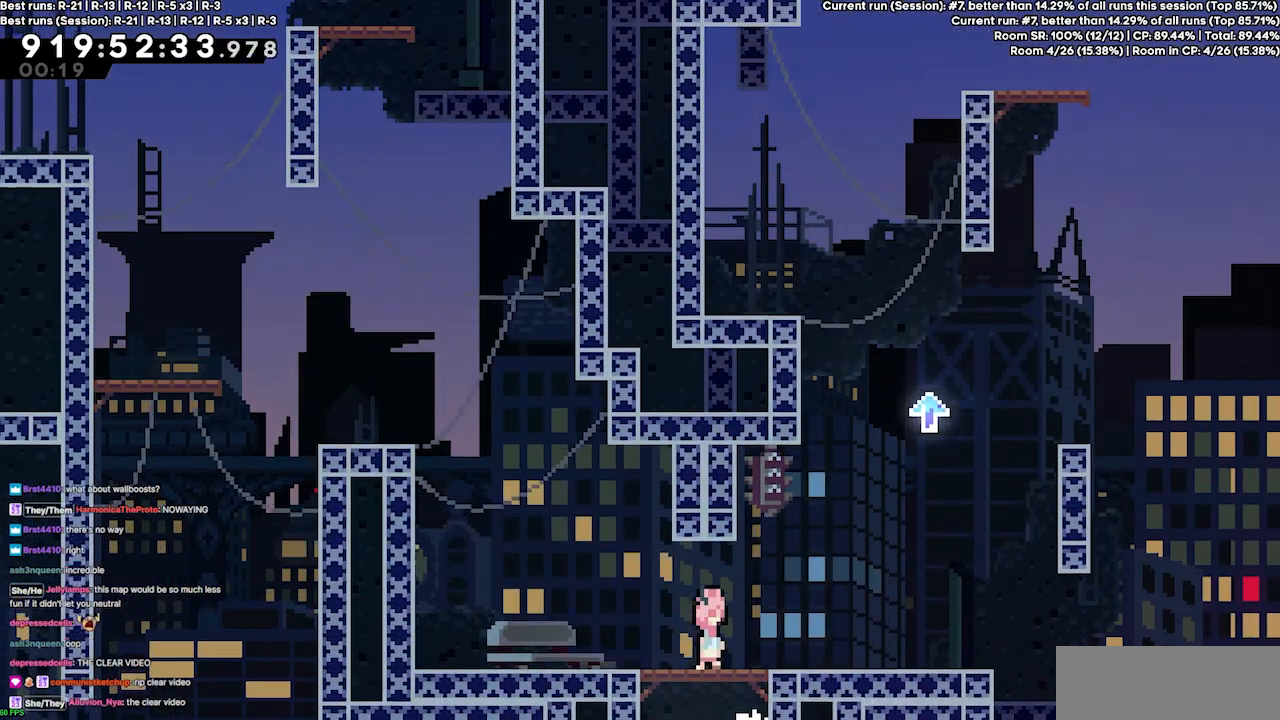
{"keys": ["left"], "events": [[67, "left", "down"], [467, "jump", "up"]]}
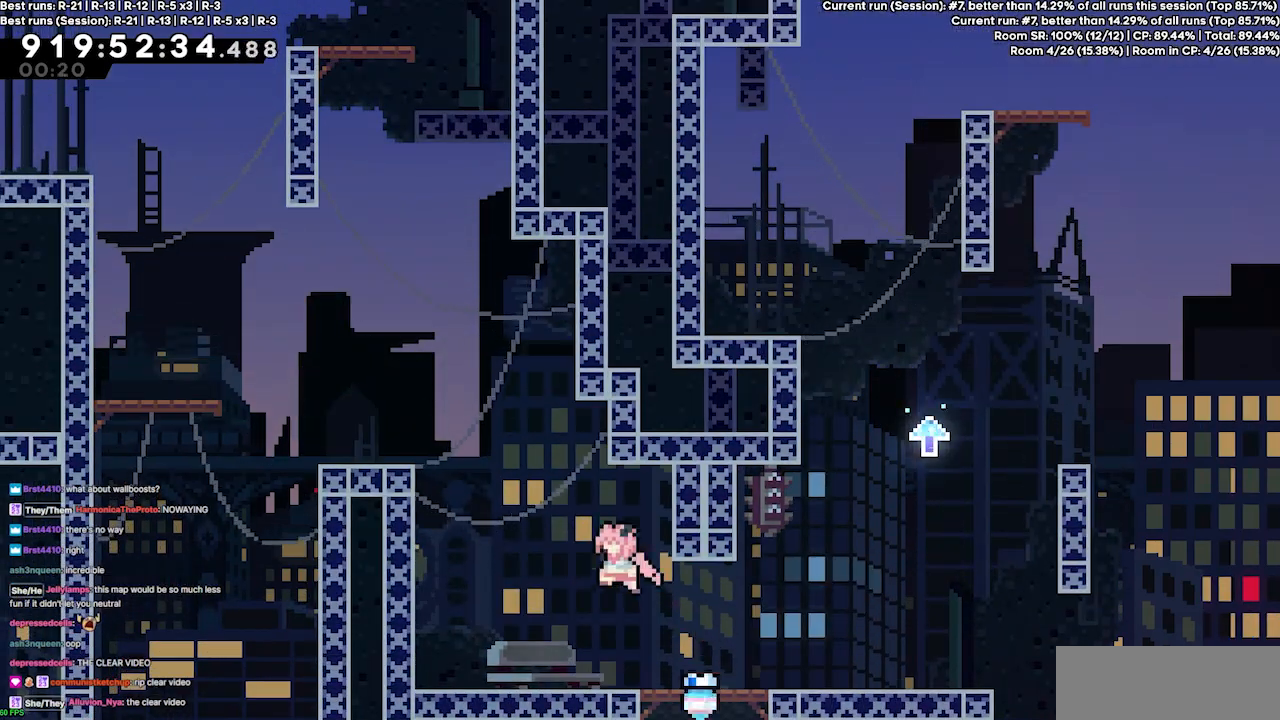
{"keys": ["grab", "jump3", "left"], "events": [[300, "jump3", "down"], [500, "grab", "down"]]}
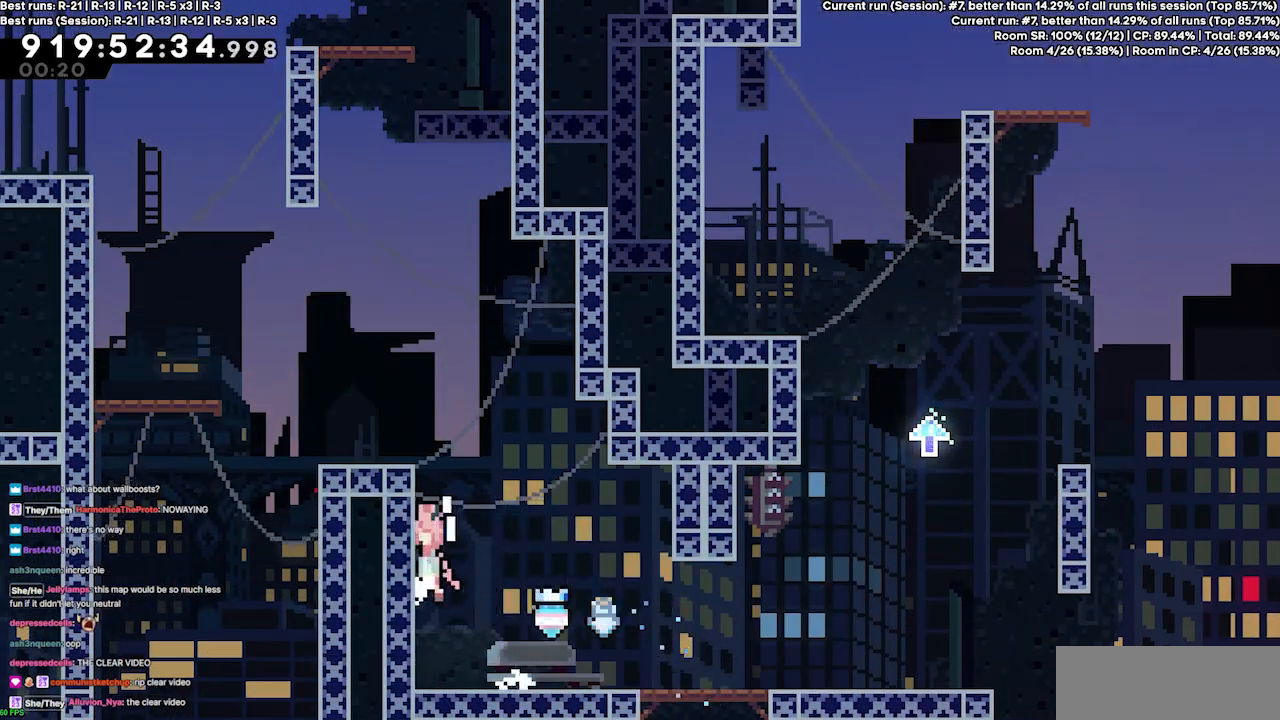
{"keys": ["left"], "events": [[33, "jump", "down"], [100, "jump3", "up"], [167, "jump3", "down"], [167, "up", "down"], [367, "grab", "up"], [367, "jump", "up"], [367, "jump3", "up"], [367, "up", "up"]]}
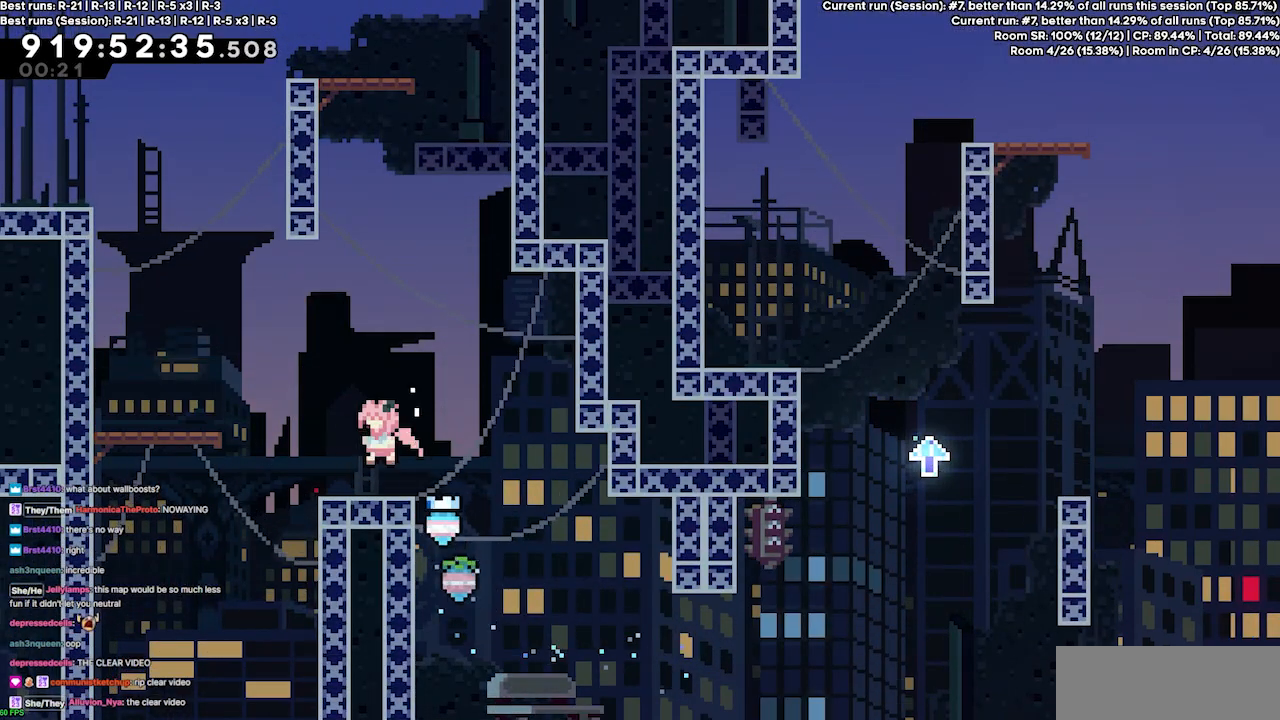
{"keys": ["jump3", "left"], "events": [[233, "jump3", "down"]]}
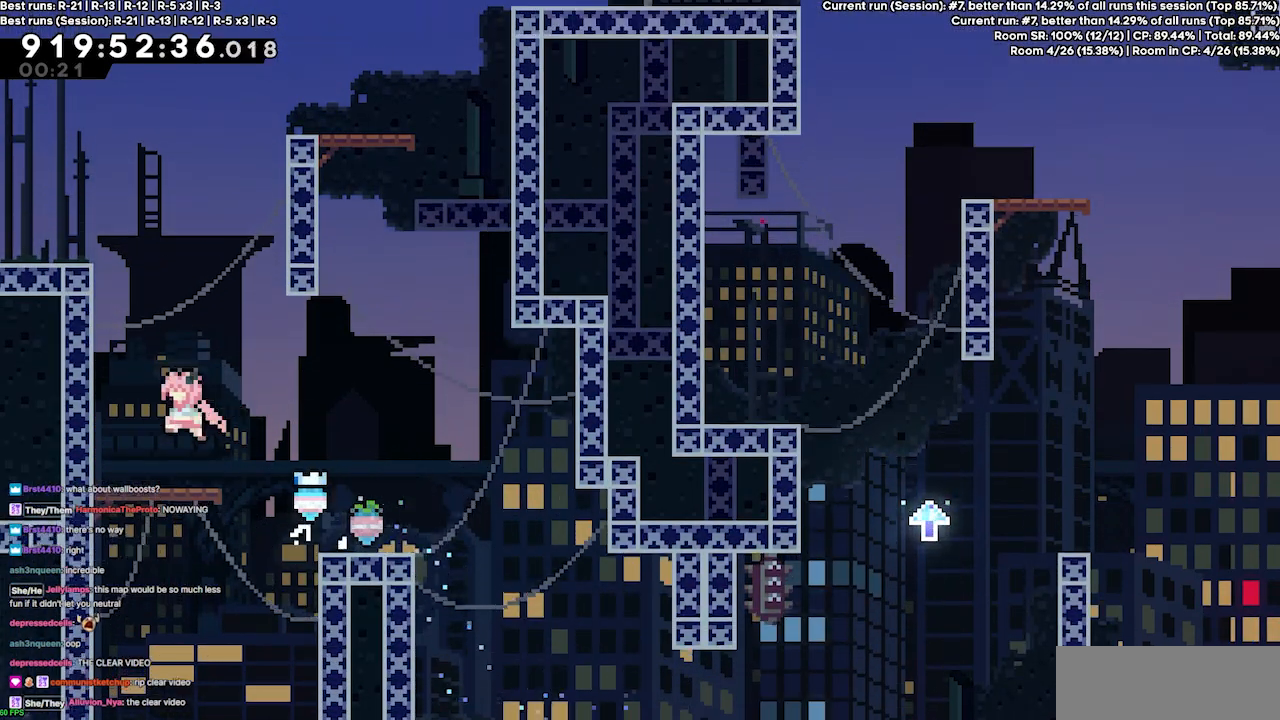
{"keys": ["grab", "jump", "jump3"], "events": [[167, "grab", "down"], [167, "jump", "down"], [300, "jump3", "up"], [367, "jump3", "down"], [433, "left", "up"]]}
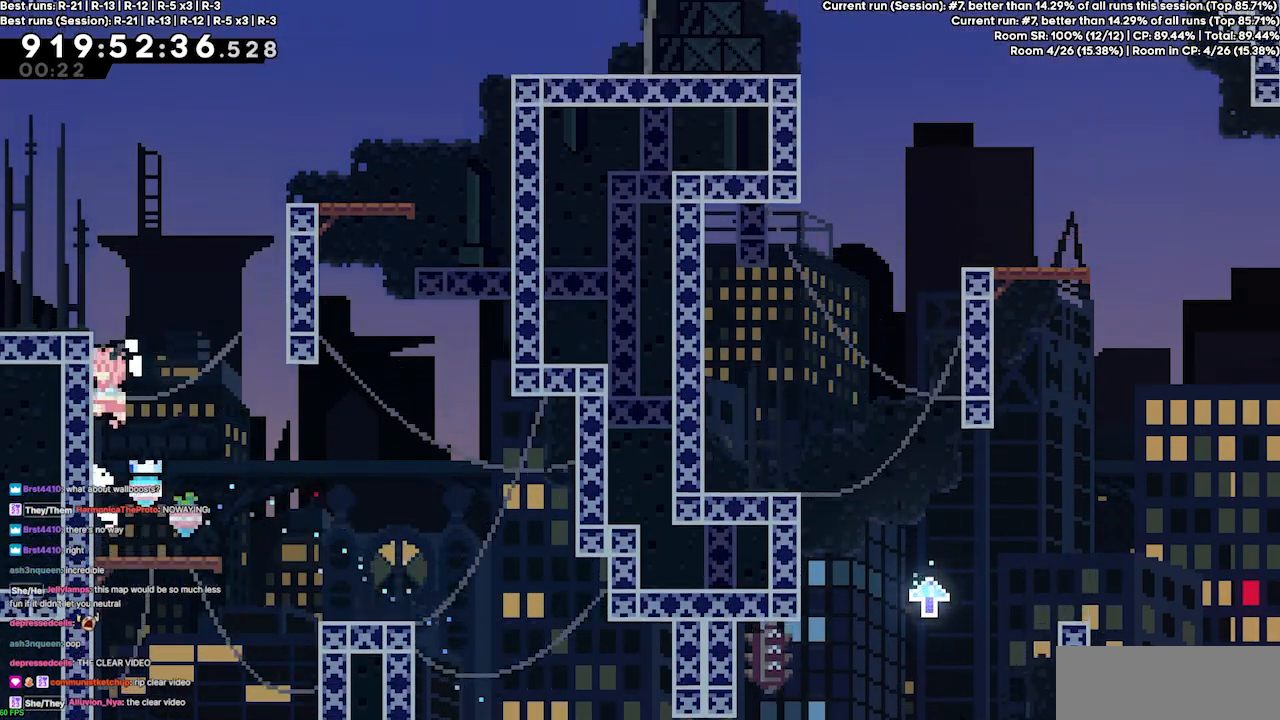
{"keys": ["jump3", "right"], "events": [[33, "jump", "up"], [100, "grab", "up"], [100, "jump3", "up"], [200, "jump3", "down"], [233, "right", "down"]]}
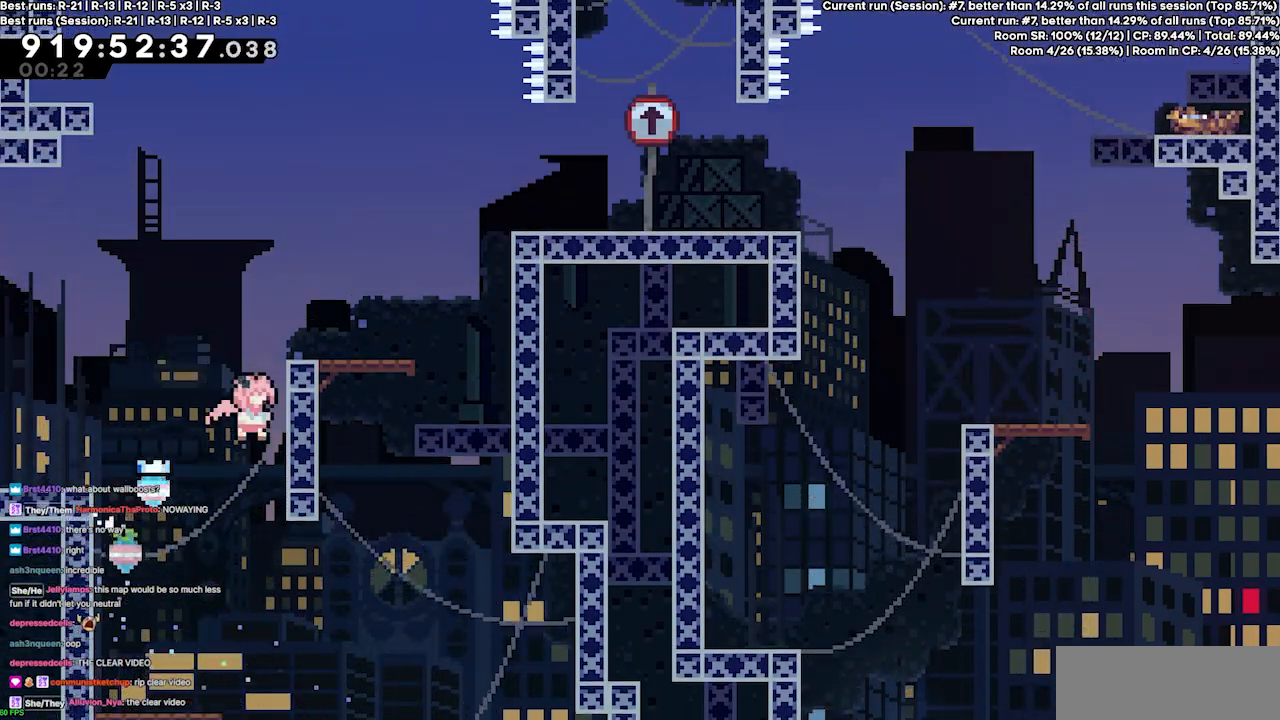
{"keys": ["jump3", "right"], "events": [[67, "jump3", "up"], [100, "right", "up"], [167, "jump3", "down"], [433, "right", "down"]]}
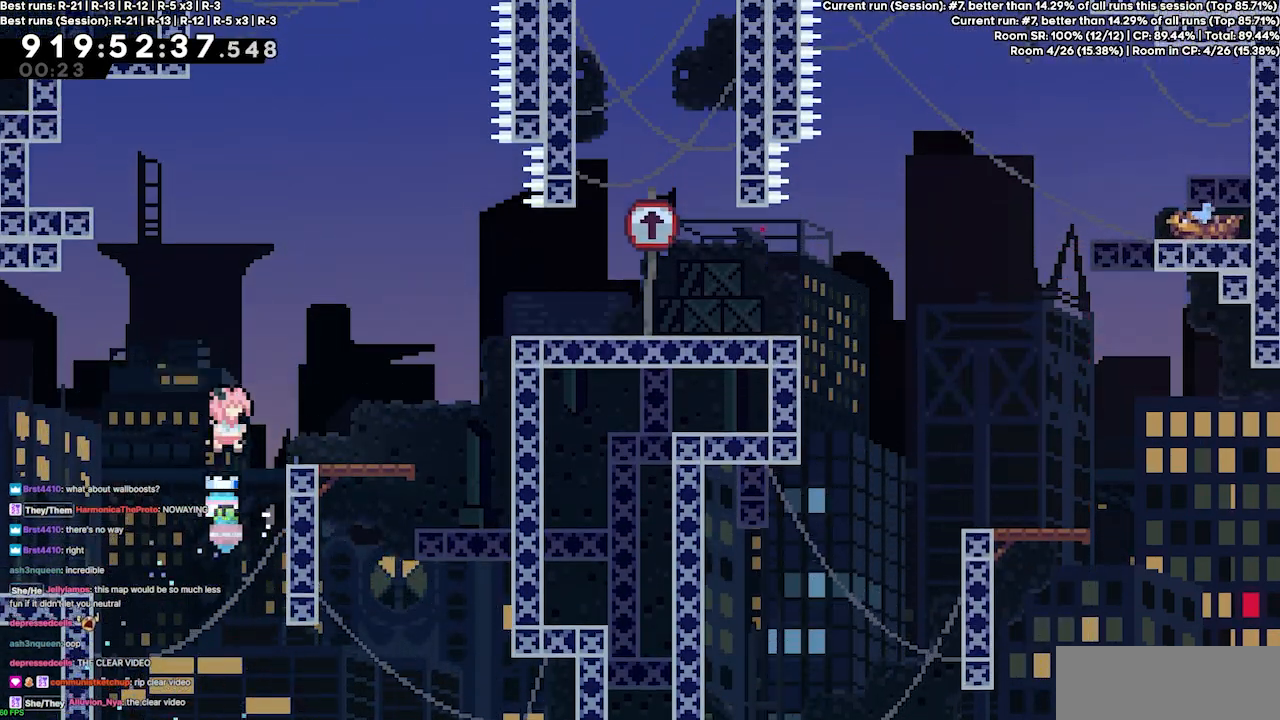
{"keys": ["right"], "events": [[33, "jump3", "up"], [67, "grab", "down"], [167, "jump3", "down"], [267, "grab", "up"], [300, "jump3", "up"]]}
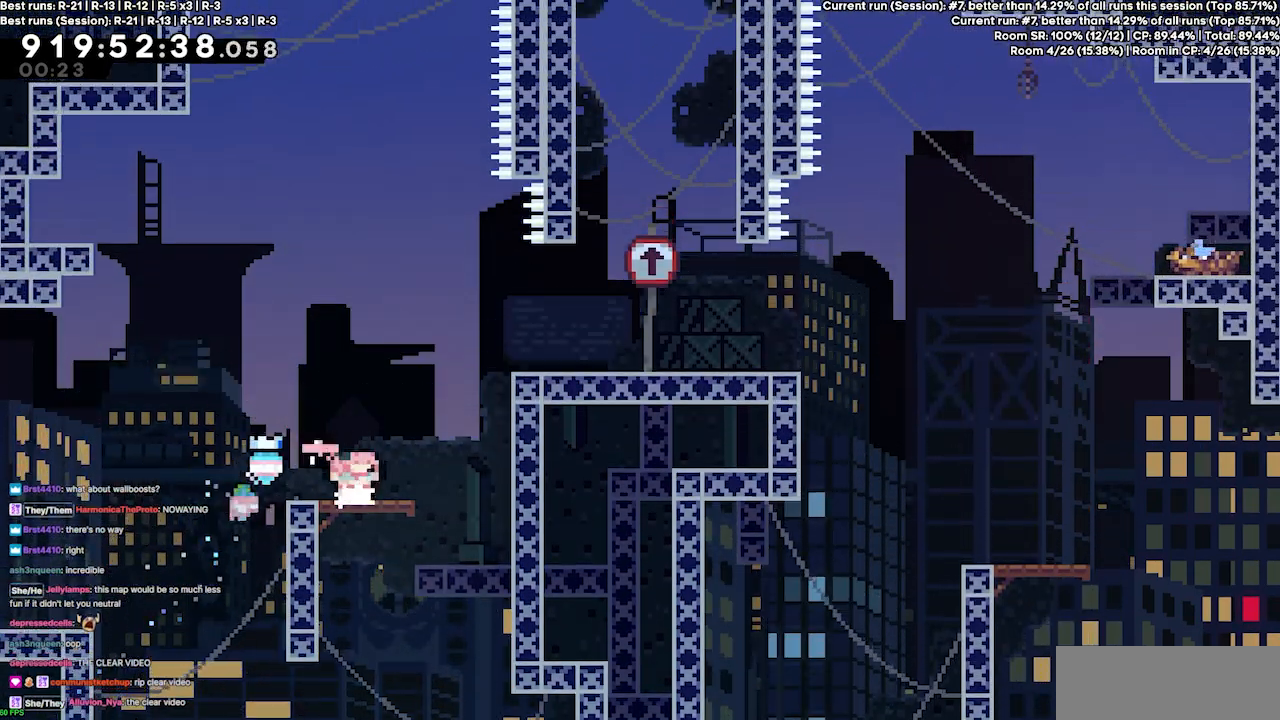
{"keys": ["right"], "events": [[100, "jump3", "down"], [267, "grab", "down"], [333, "jump3", "up"], [367, "jump3", "down"], [467, "grab", "up"], [500, "jump3", "up"]]}
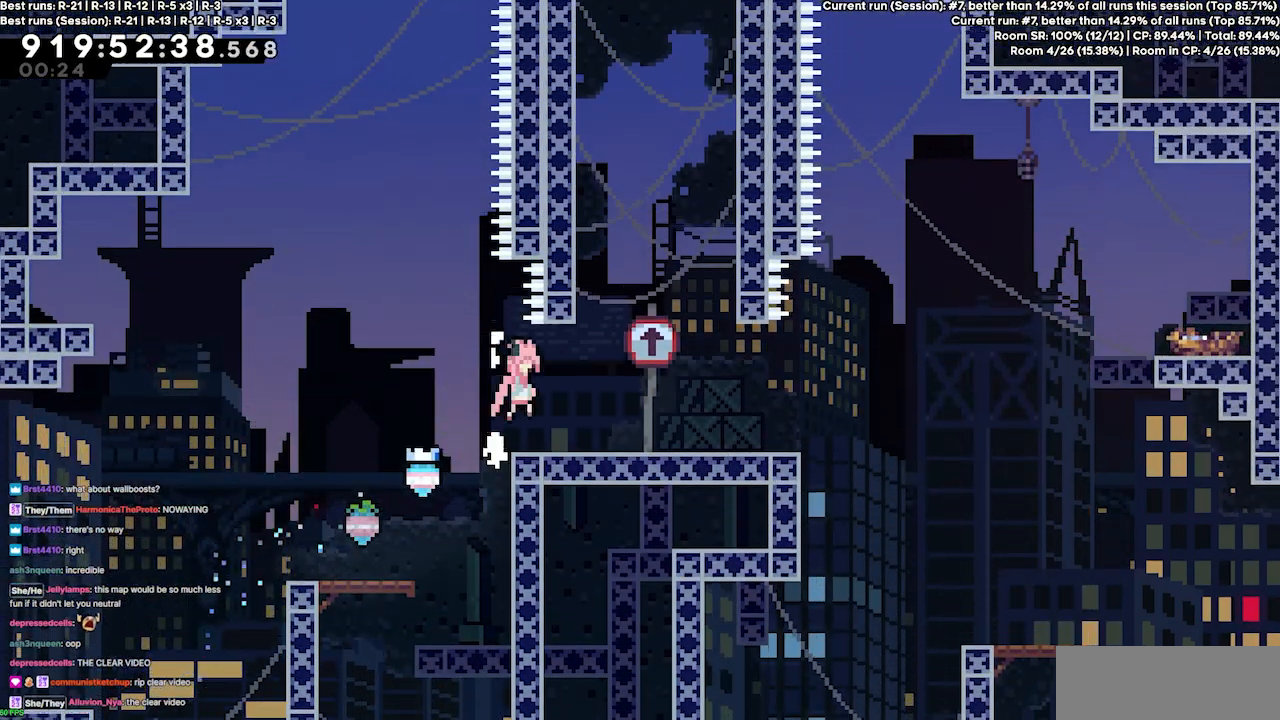
{"keys": ["right"], "events": [[233, "jump3", "down"], [467, "jump3", "up"]]}
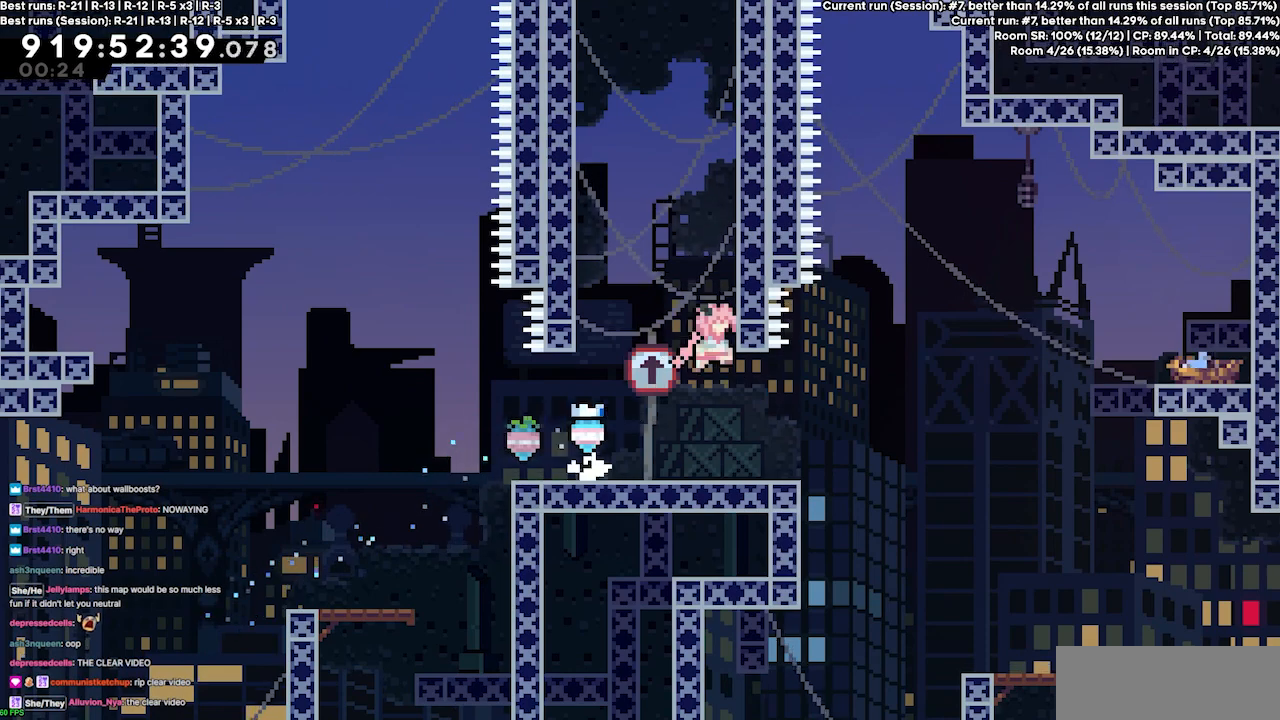
{"keys": ["jump3", "right"], "events": [[33, "jump3", "down"], [33, "right", "up"], [67, "left", "down"], [367, "jump3", "up"], [400, "jump3", "down"], [400, "left", "up"], [400, "right", "down"]]}
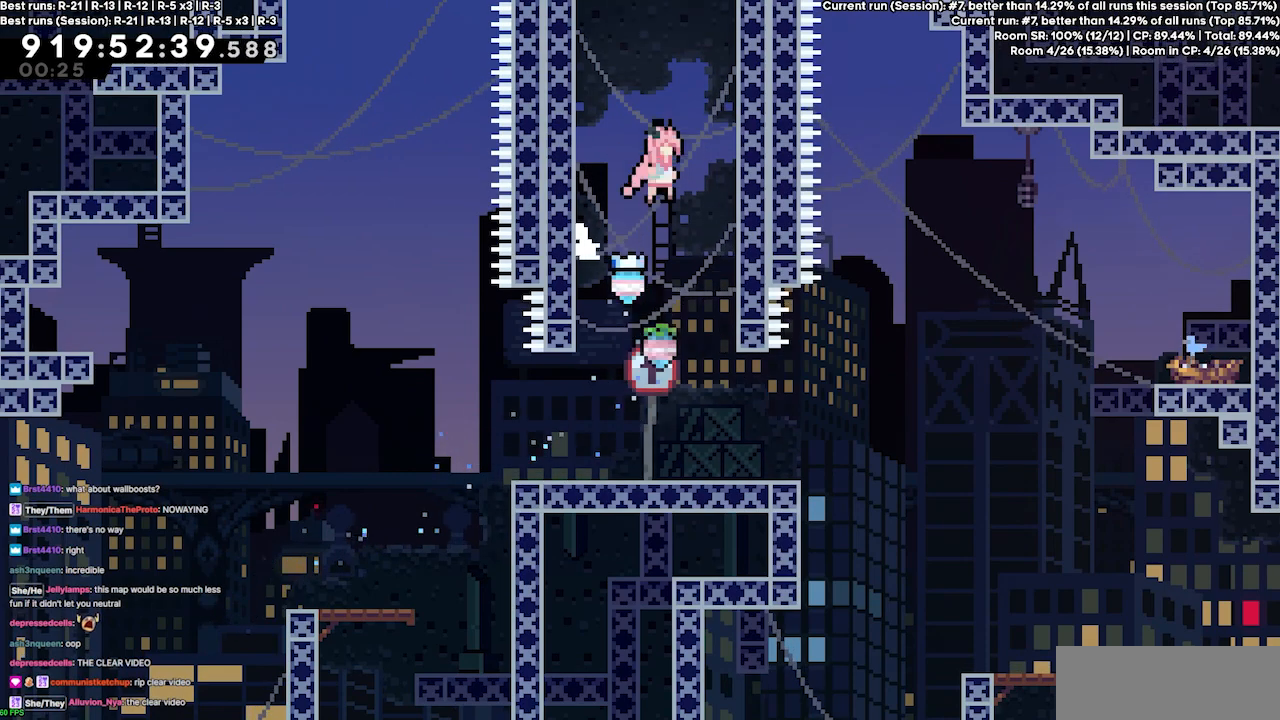
{"keys": ["left"], "events": [[133, "jump3", "up"], [233, "jump3", "down"], [233, "left", "down"], [233, "right", "up"], [467, "jump3", "up"]]}
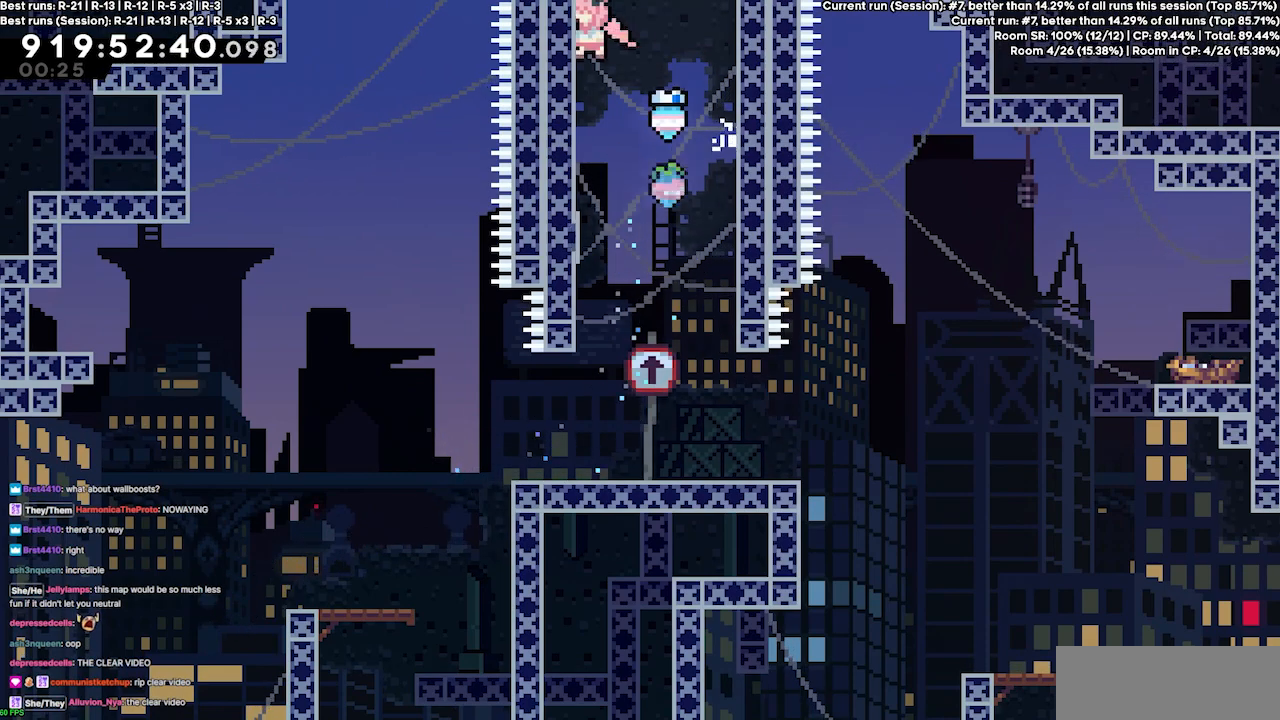
{"keys": ["jump3", "left"], "events": [[67, "jump3", "down"], [67, "left", "up"], [167, "left", "down"]]}
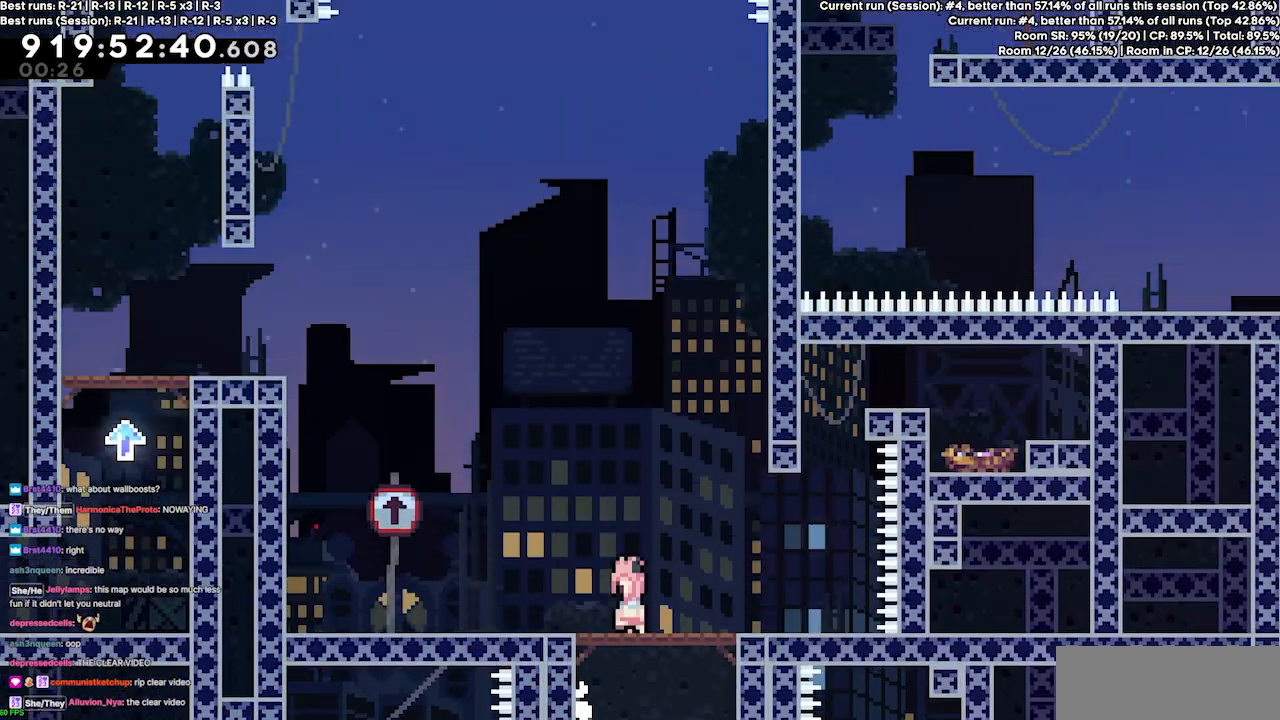
{"keys": ["jump3", "left"], "events": []}
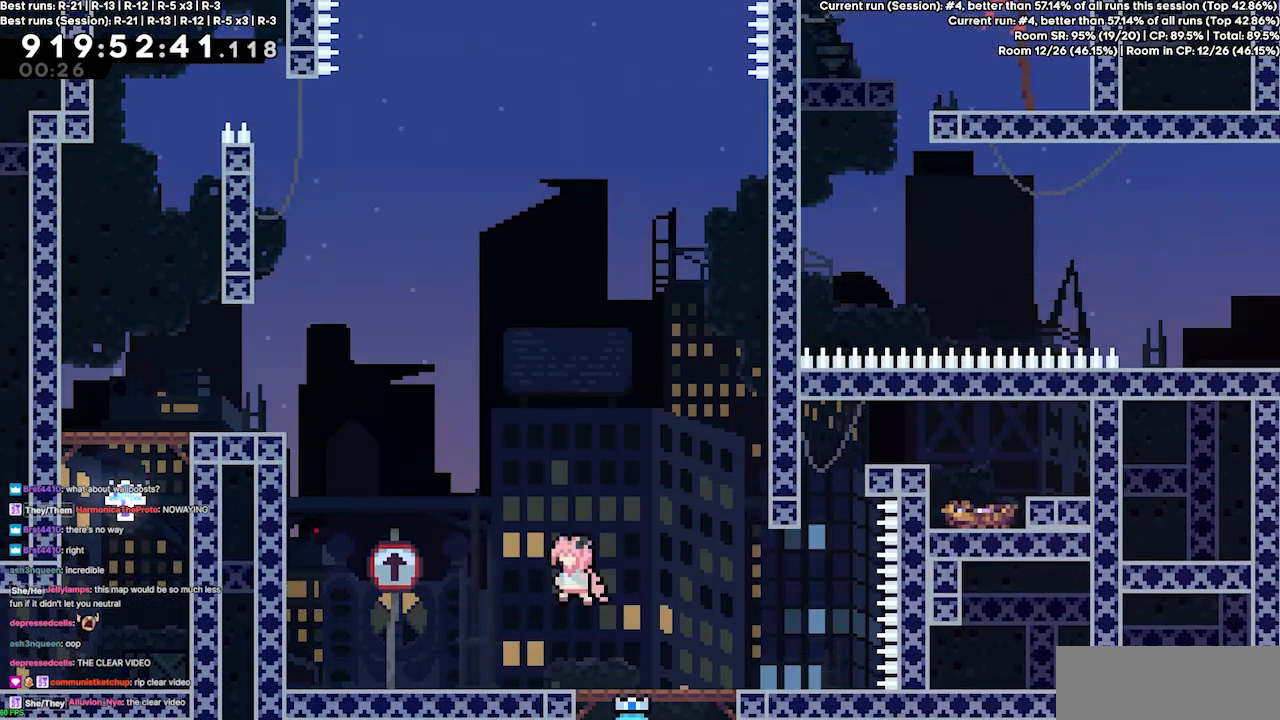
{"keys": ["jump3", "left"], "events": [[200, "jump3", "up"], [467, "jump3", "down"]]}